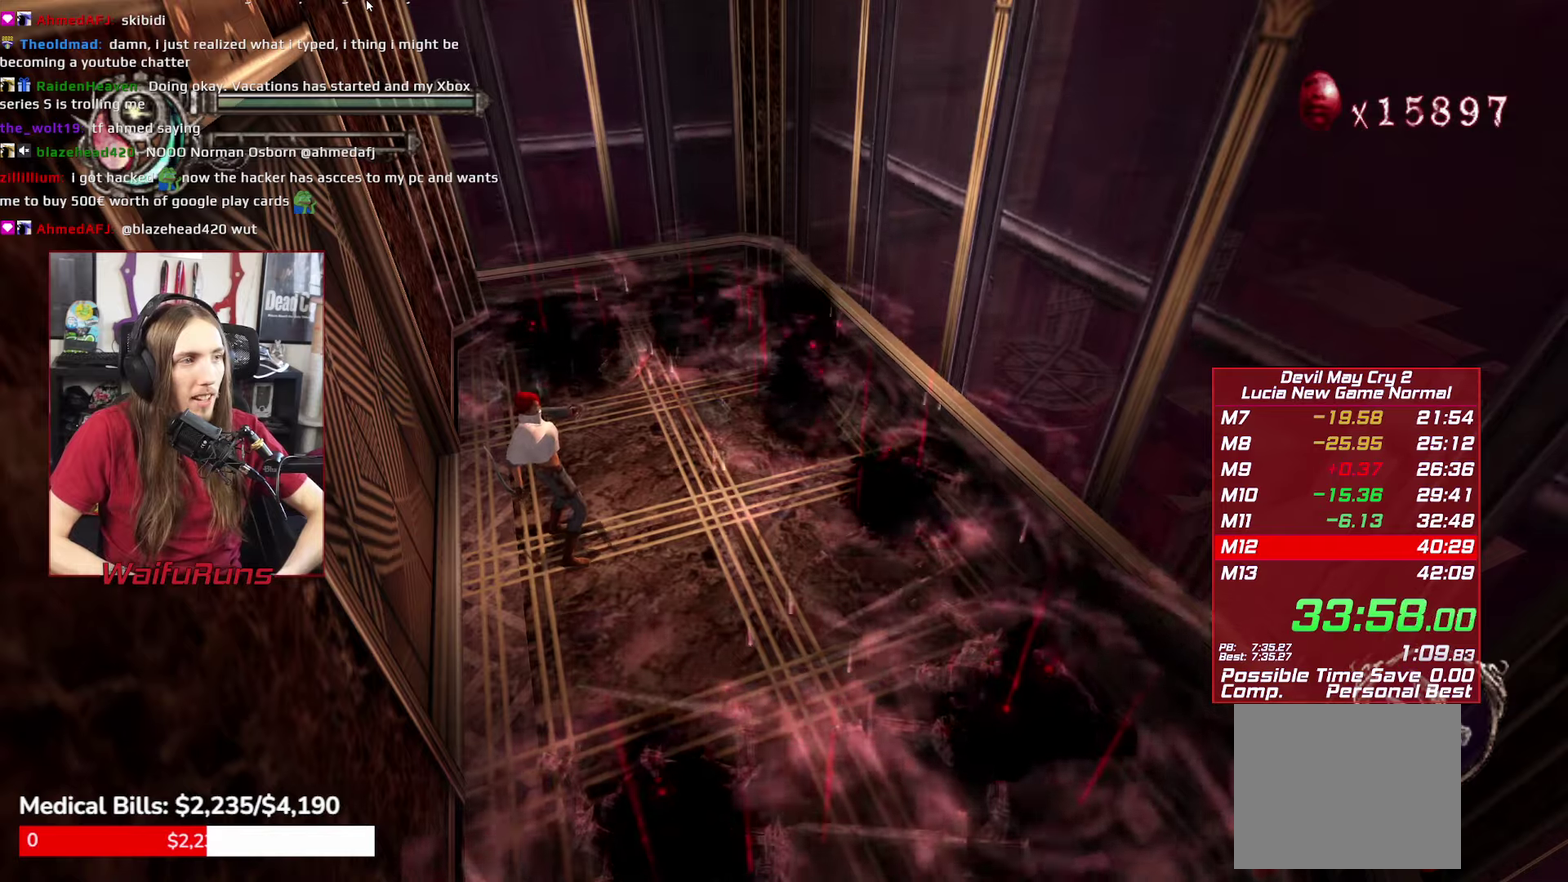
Gameplay with a controller (Xbox layout); each line is a JSON object with the inputs held at the frame after it. "events" lists button and stick changes between this image and that frame as [ms after this image, input, new state], when the widget could be followed in between. This overlay highlights the sticks when they move; stick clicks (L3 R3) are not distinguishable. Not read: HOME L3 R3.
{"buttons": ["R1"], "left_stick": "center", "right_stick": "center", "events": [[417, "X", "down"], [500, "X", "up"]]}
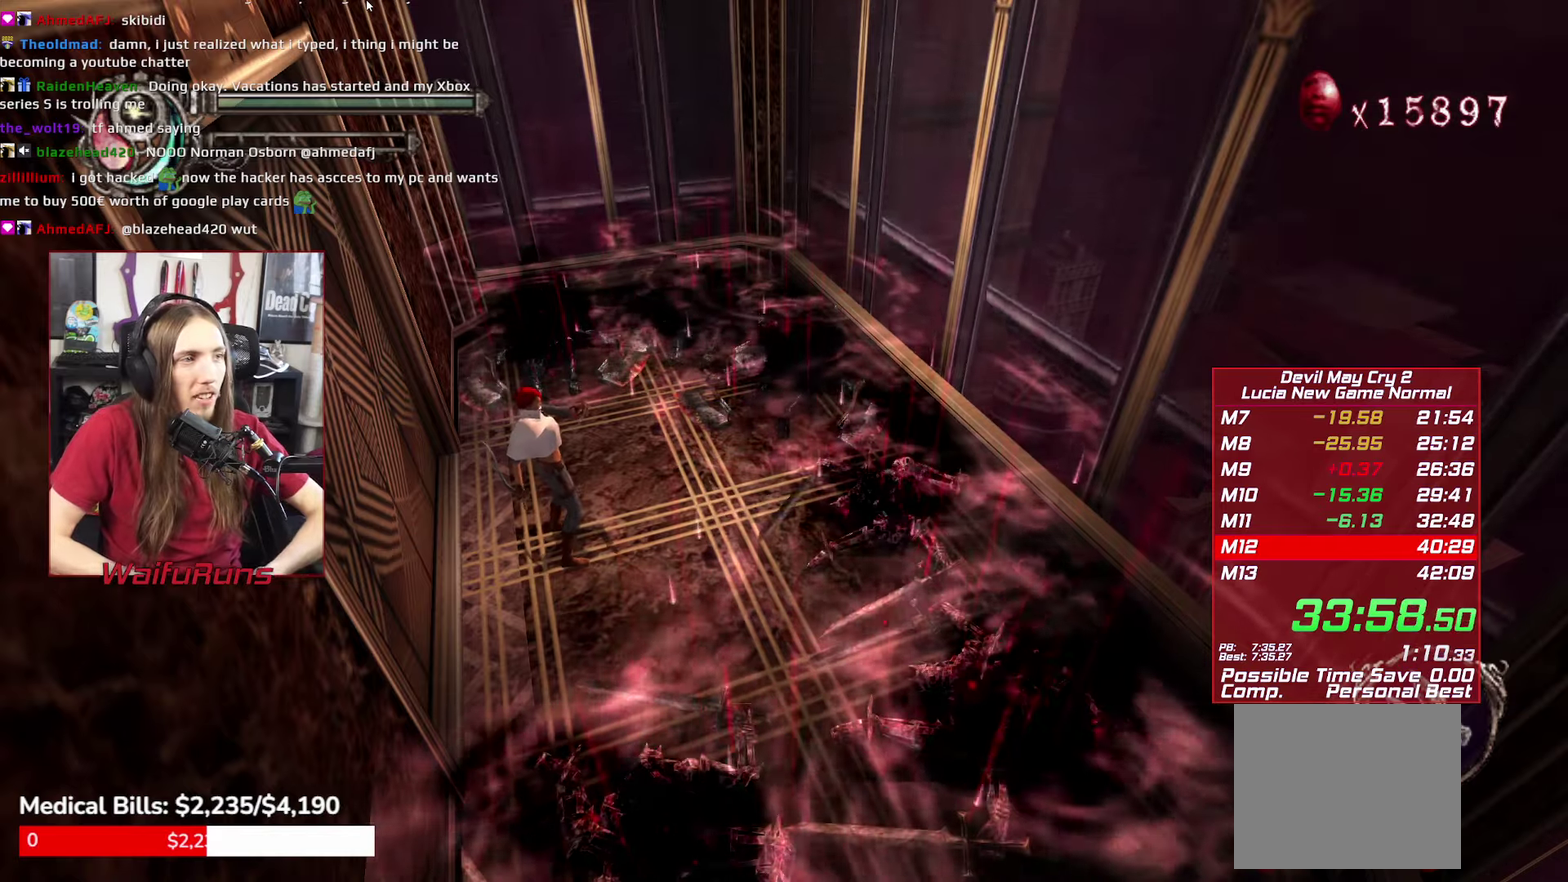
{"buttons": ["R1"], "left_stick": "center", "right_stick": "center", "events": []}
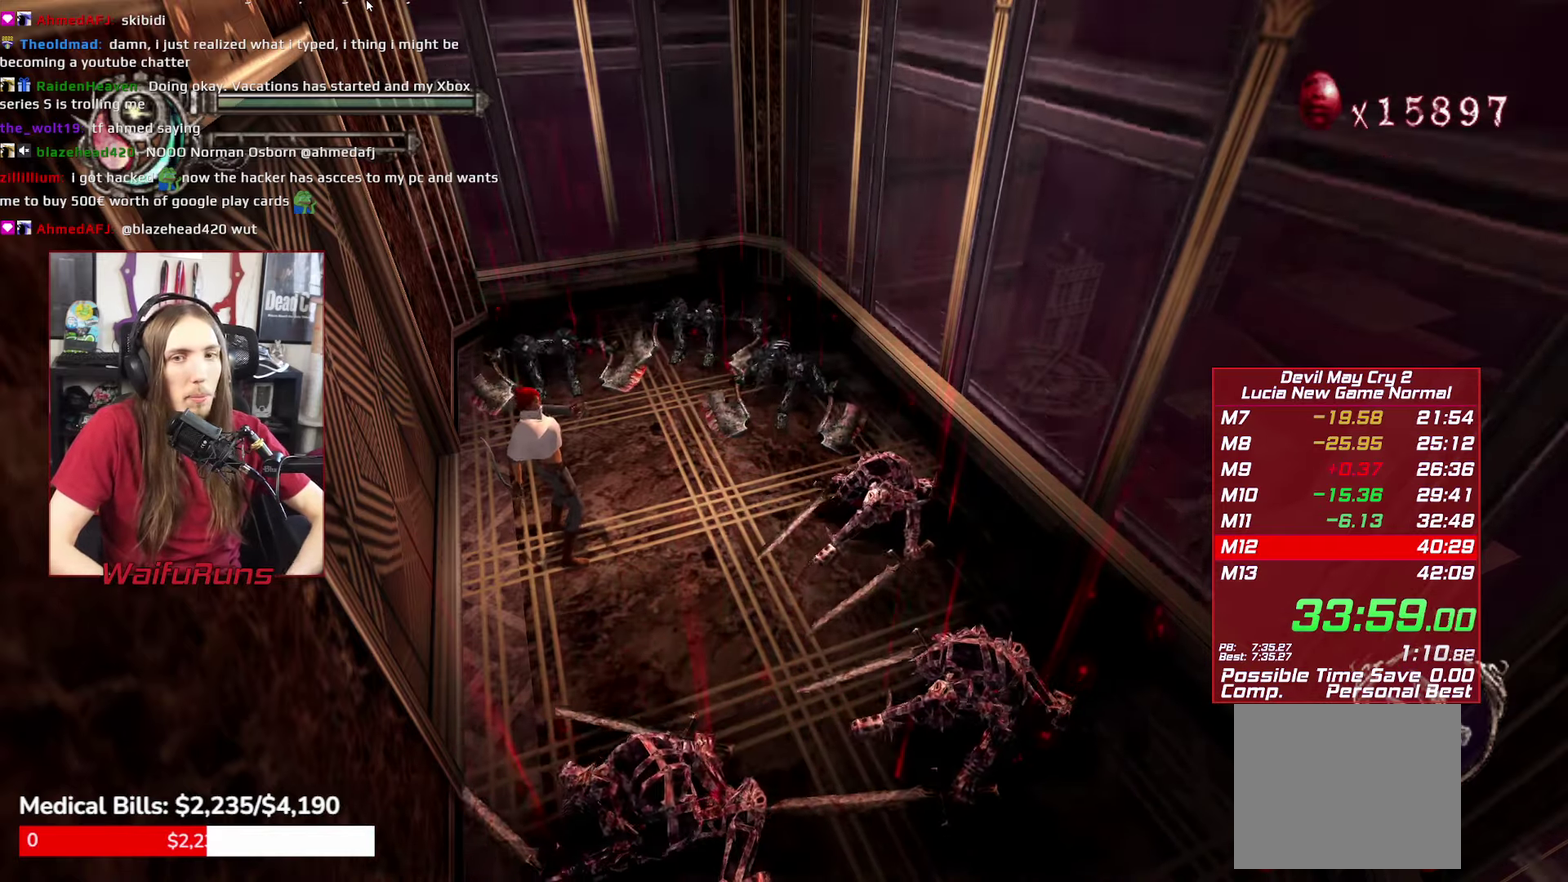
{"buttons": ["L2", "R1"], "left_stick": "center", "right_stick": "center", "events": [[450, "L2", "down"]]}
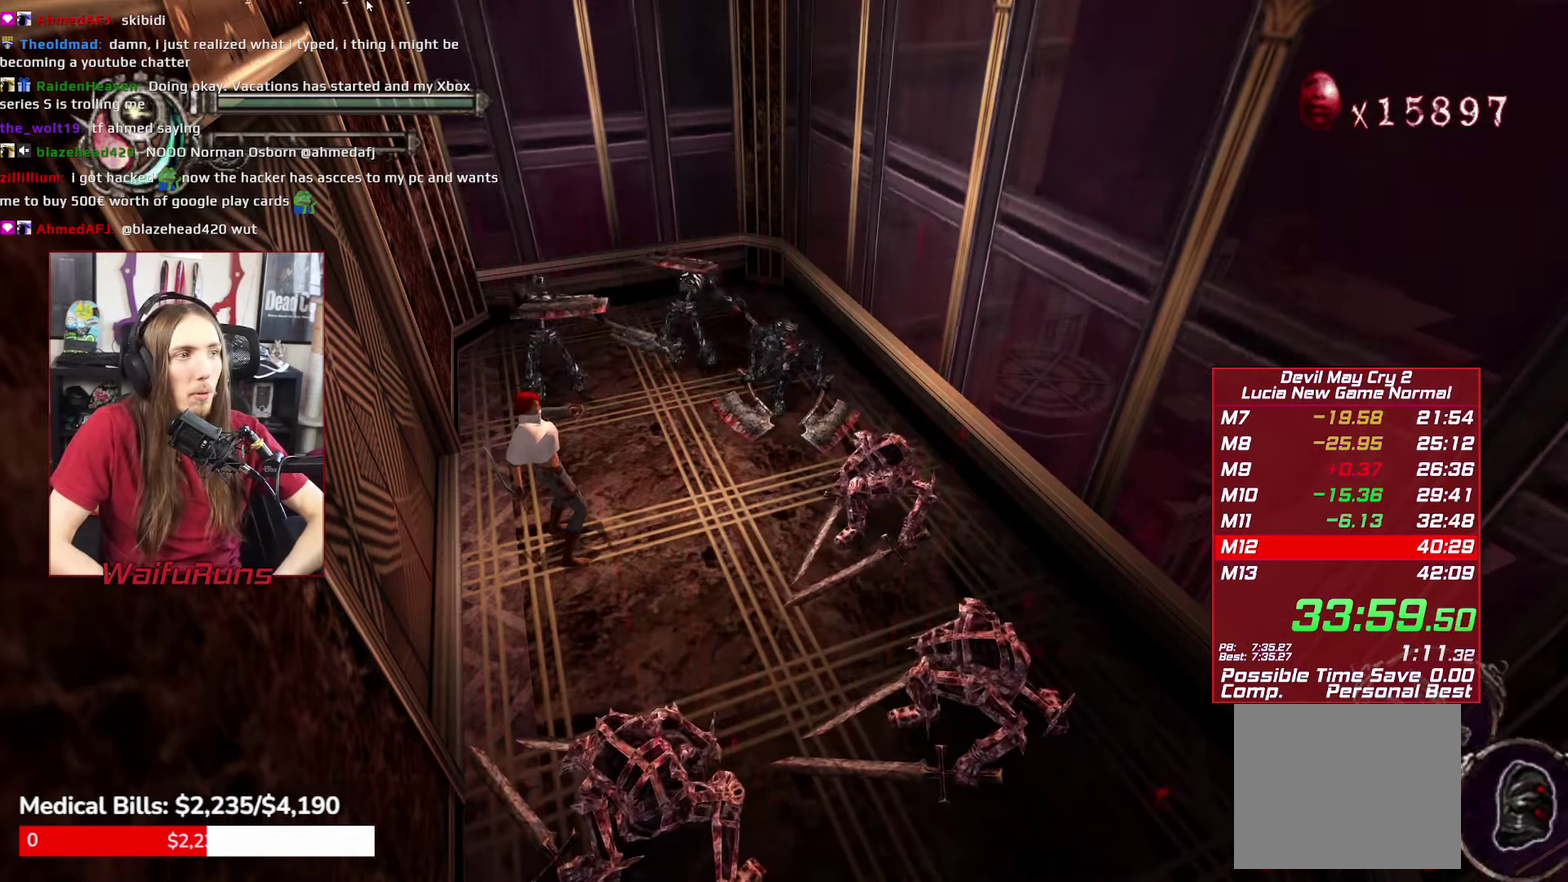
{"buttons": ["R1"], "left_stick": "center", "right_stick": "center", "events": [[50, "L2", "up"]]}
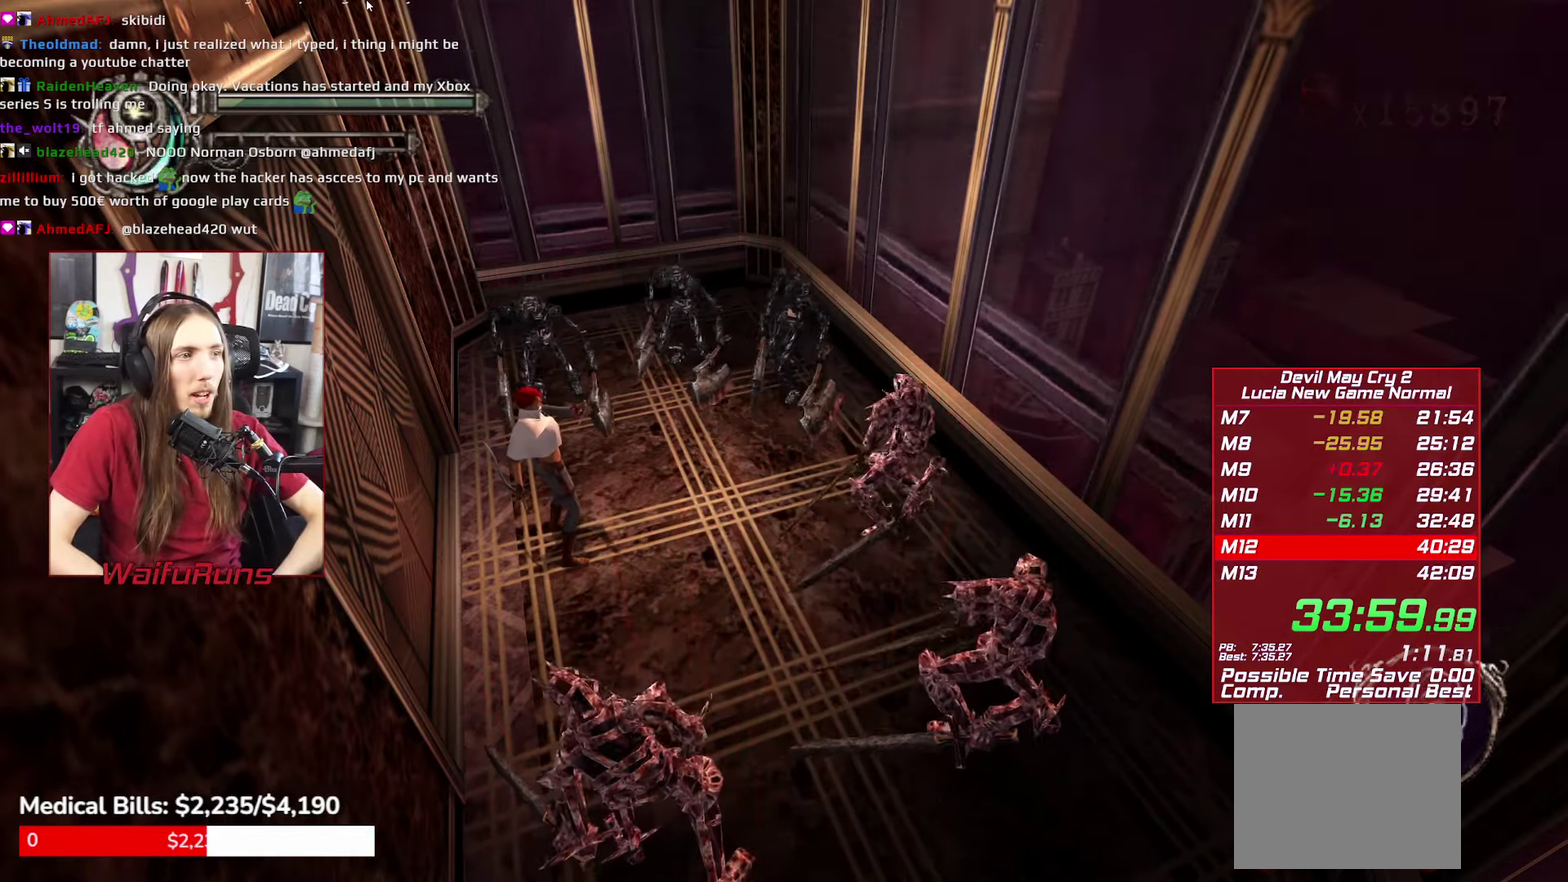
{"buttons": ["R1"], "left_stick": "center", "right_stick": "center", "events": []}
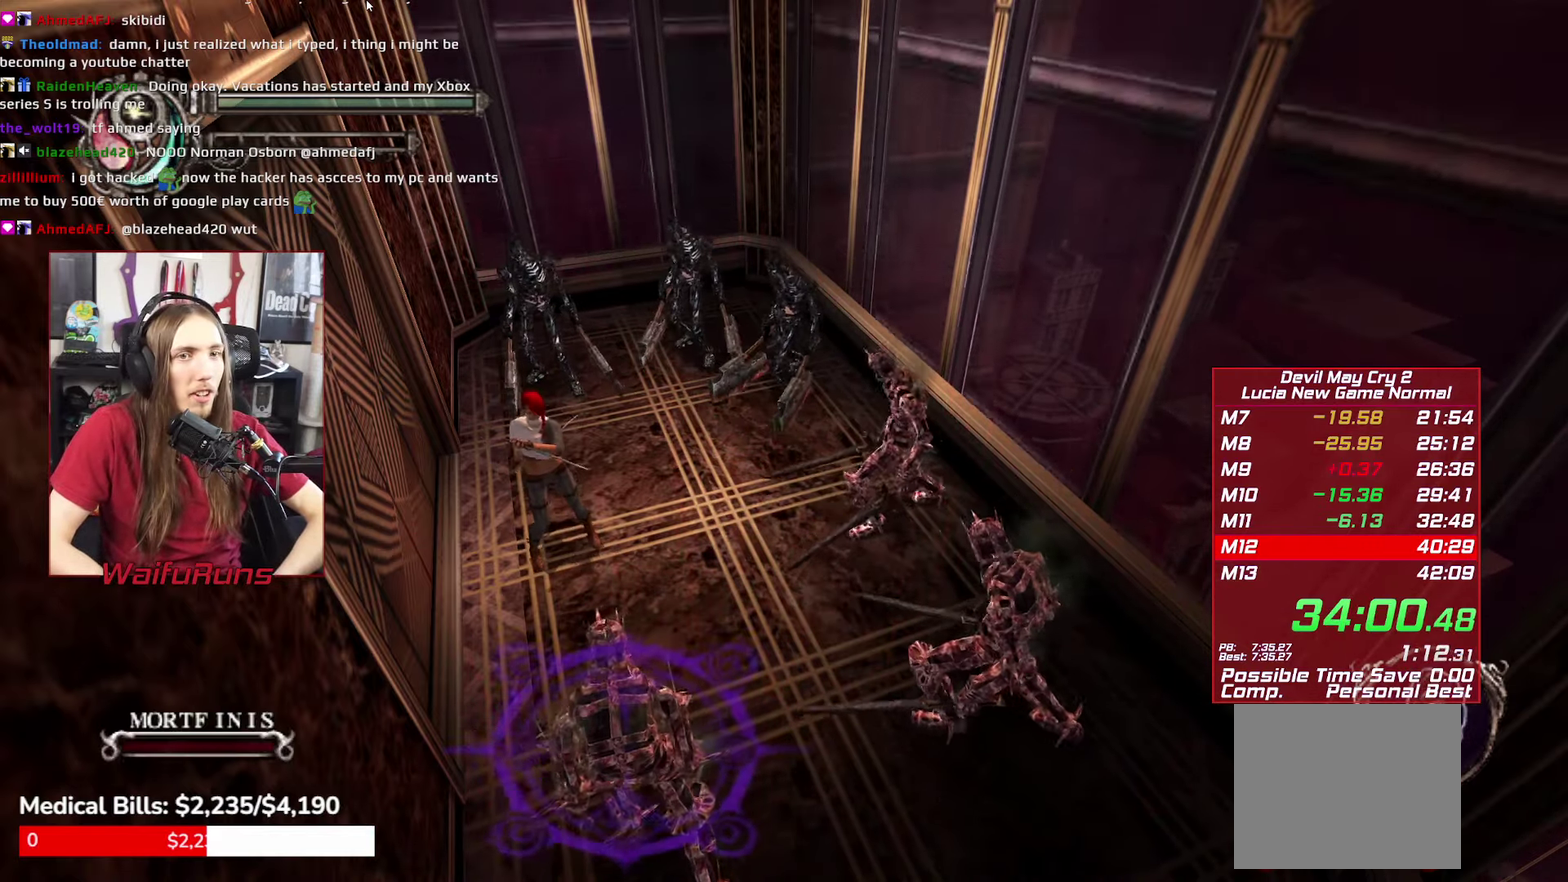
{"buttons": ["R1"], "left_stick": "center", "right_stick": "center", "events": [[267, "X", "down"], [334, "X", "up"]]}
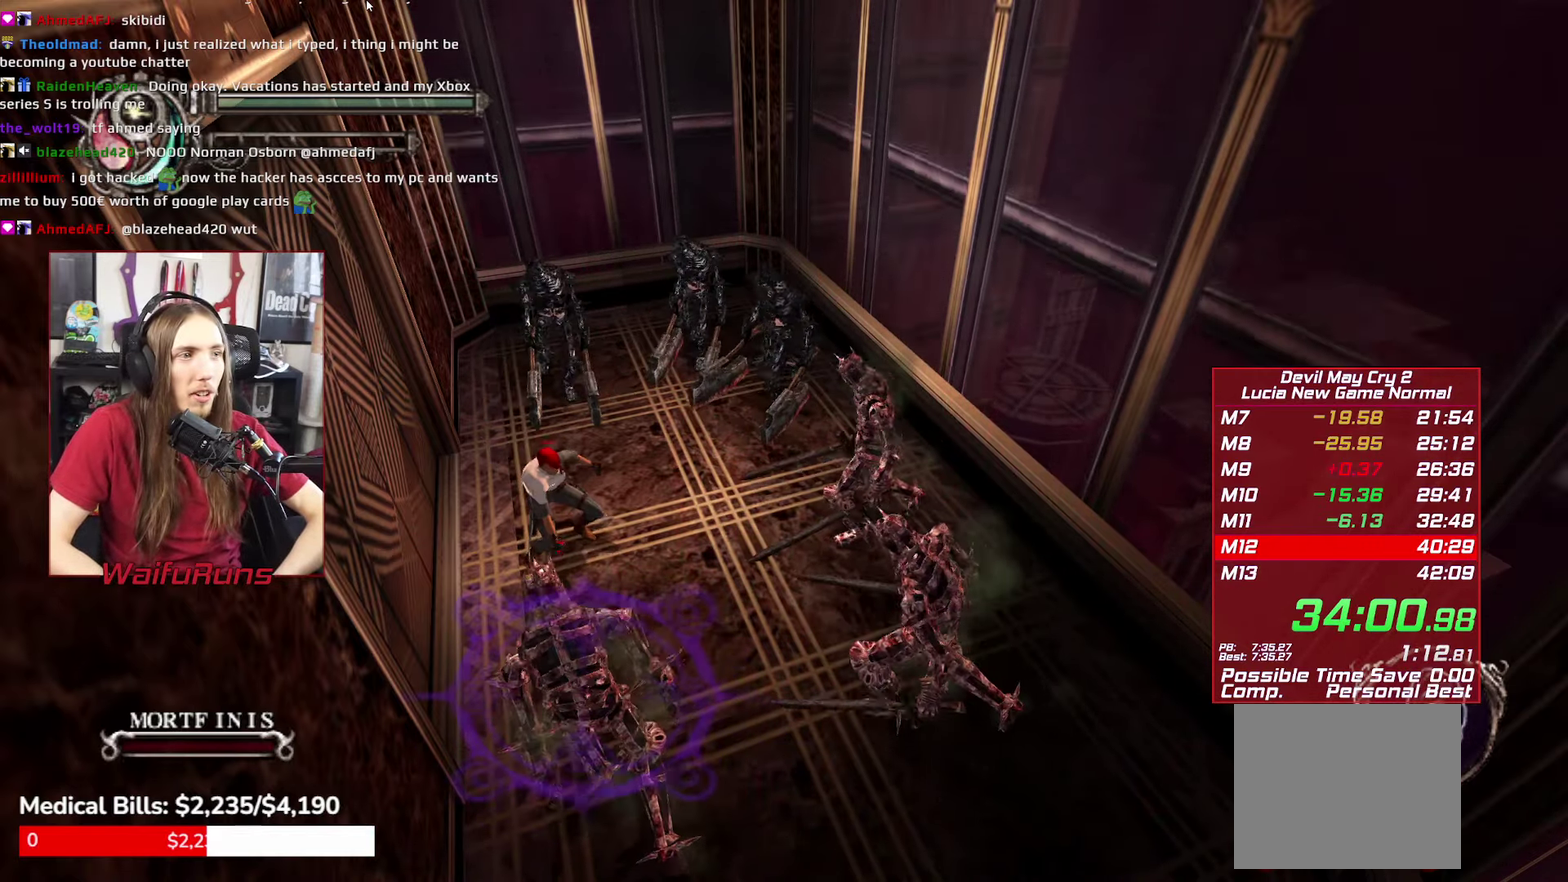
{"buttons": ["R1"], "left_stick": "down", "right_stick": "center", "events": [[17, "left_stick", "down"]]}
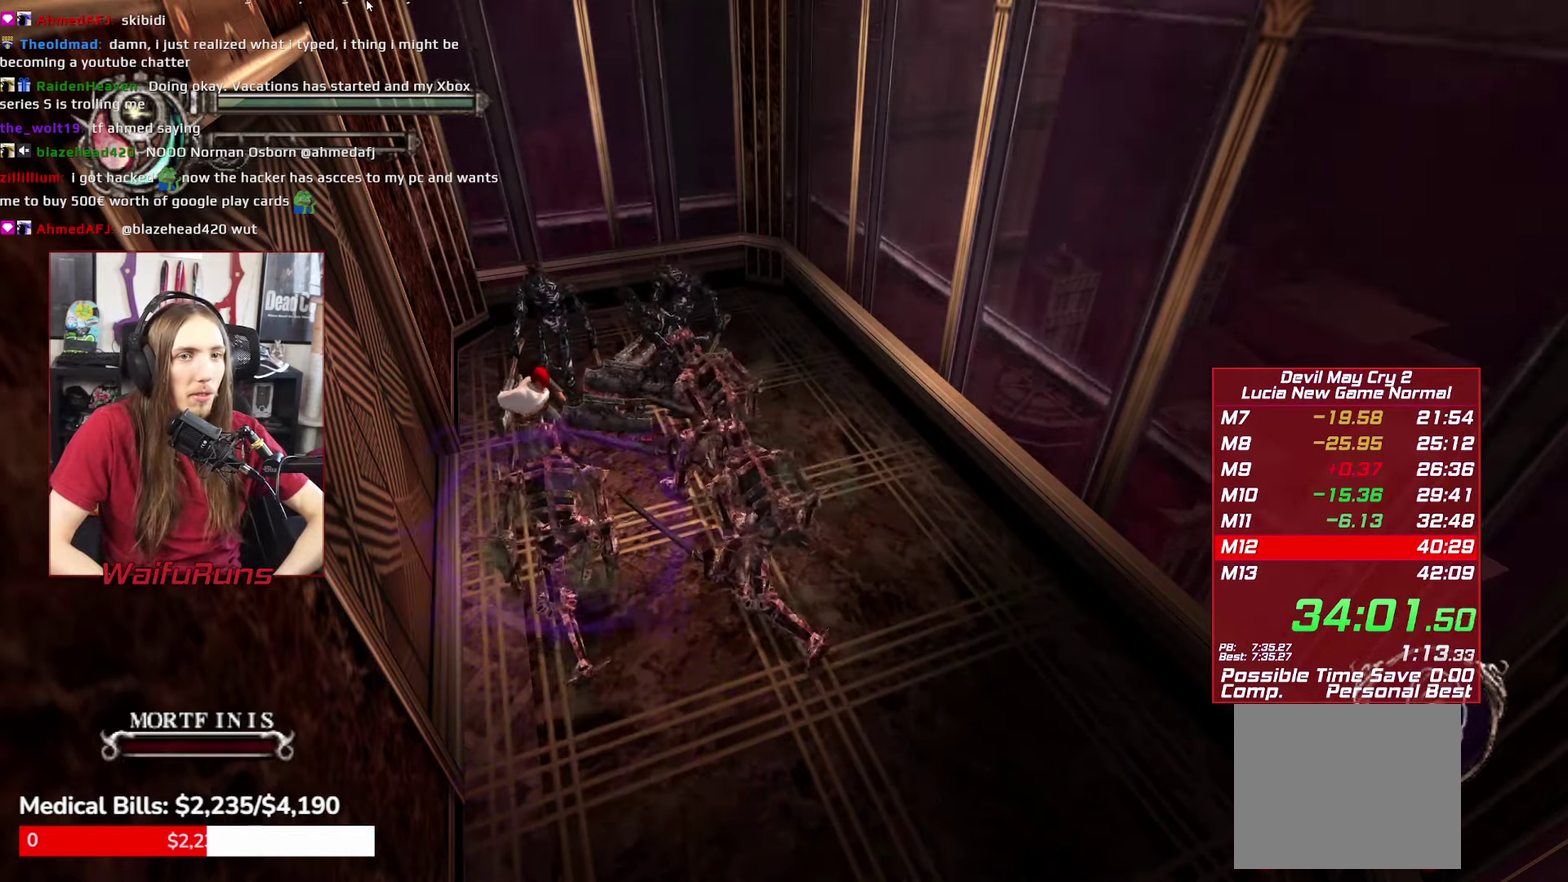
{"buttons": [], "left_stick": "down-right", "right_stick": "center", "events": [[84, "X", "down"], [100, "left_stick", "down-right"], [167, "X", "up"], [417, "R1", "up"]]}
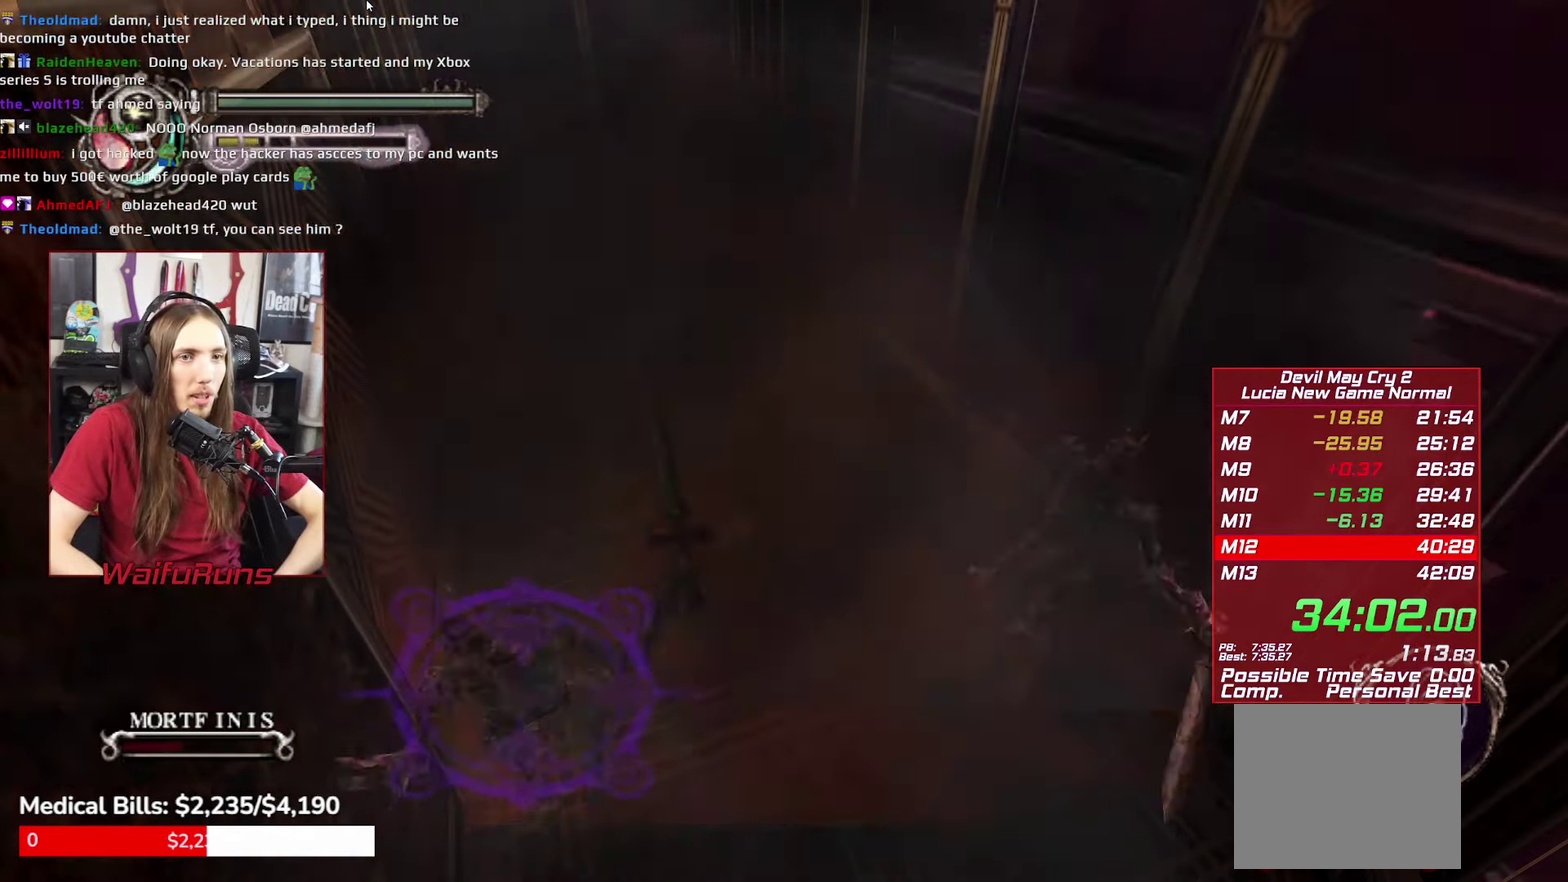
{"buttons": [], "left_stick": "down-right", "right_stick": "center", "events": []}
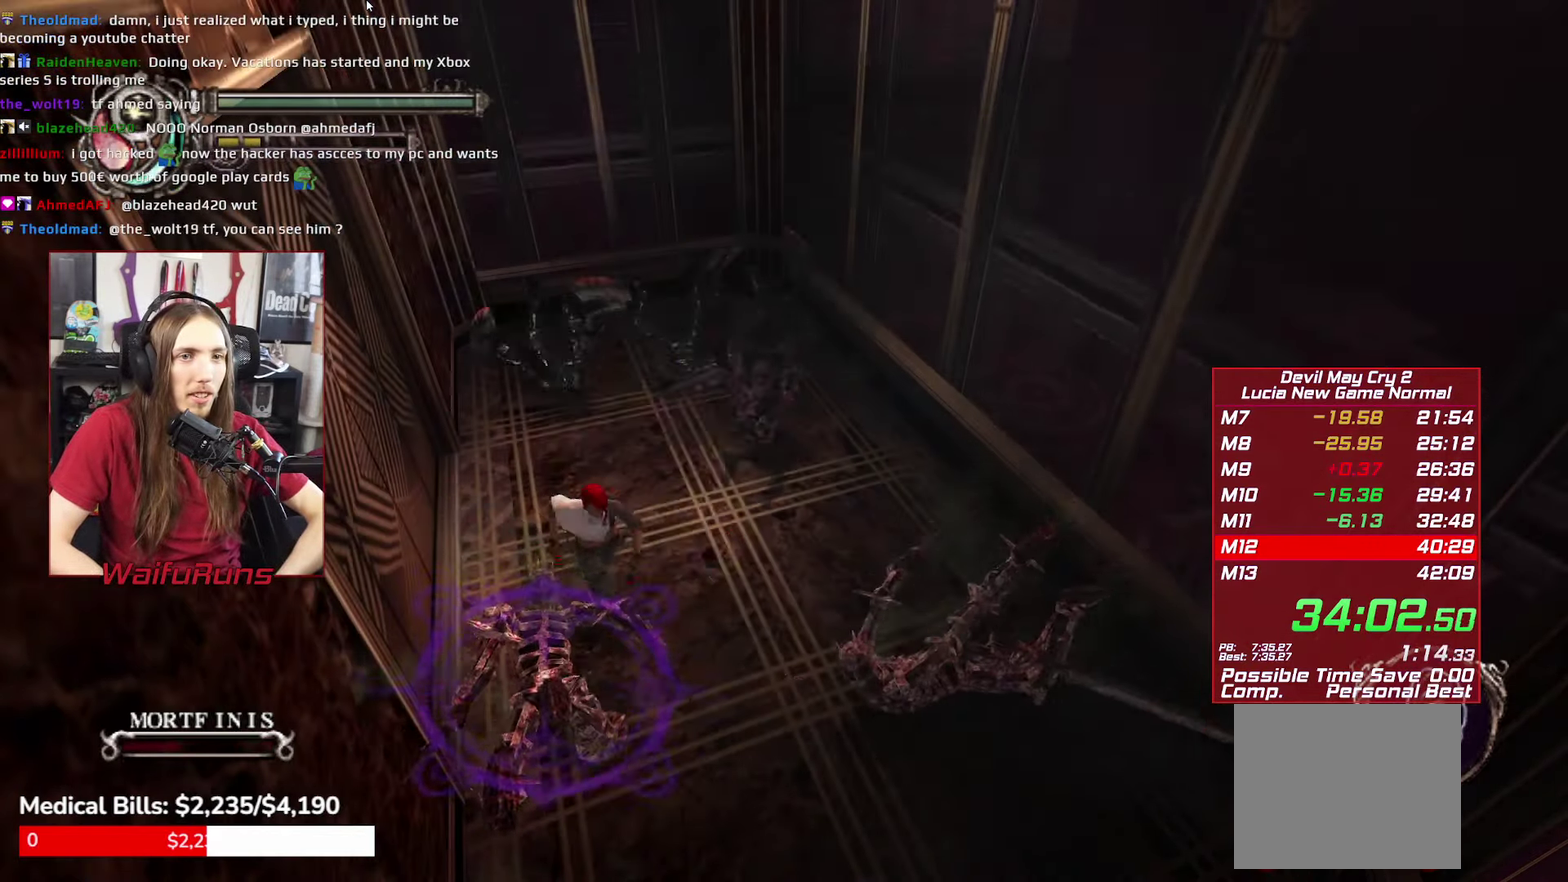
{"buttons": ["R1"], "left_stick": "up", "right_stick": "center", "events": [[167, "left_stick", "up-right"], [300, "left_stick", "up"], [334, "R1", "down"], [350, "X", "down"], [417, "X", "up"]]}
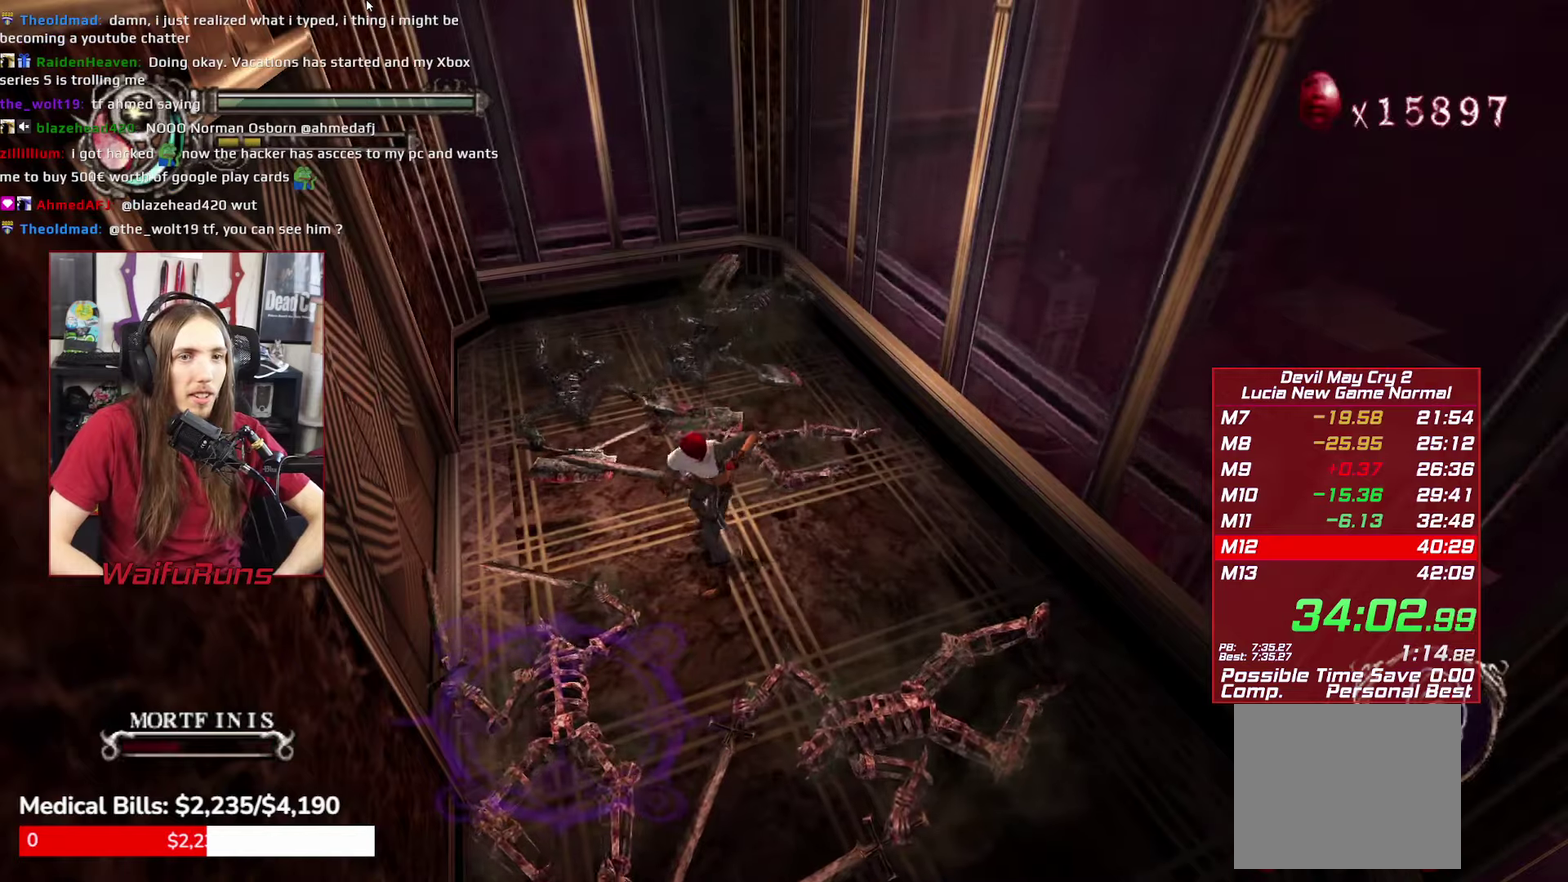
{"buttons": ["R1"], "left_stick": "up", "right_stick": "center", "events": []}
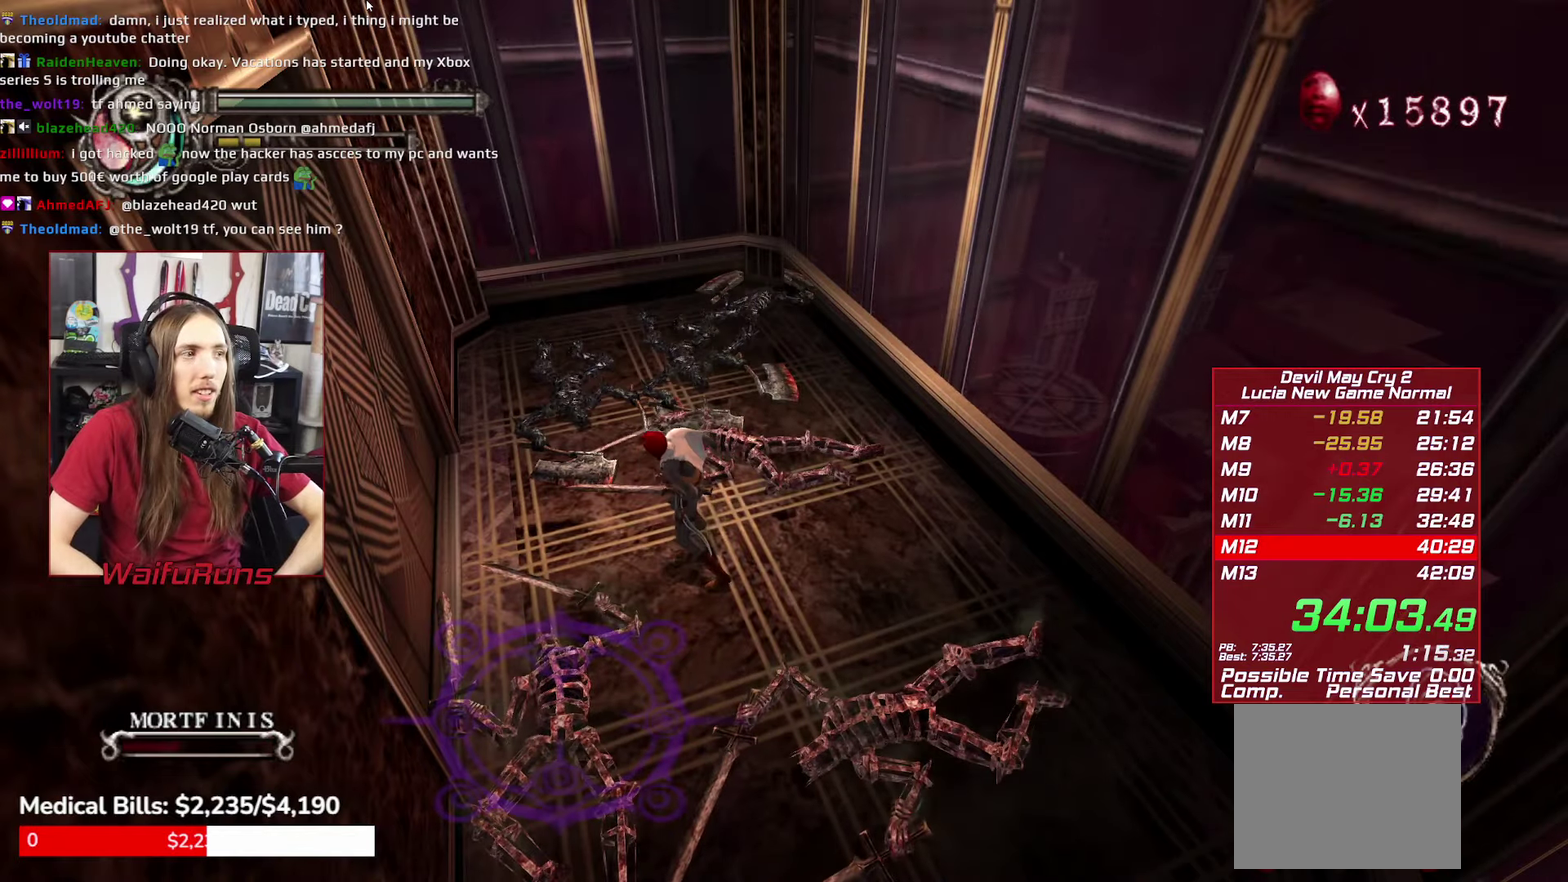
{"buttons": [], "left_stick": "up", "right_stick": "center", "events": [[200, "X", "down"], [283, "X", "up"], [450, "R1", "up"]]}
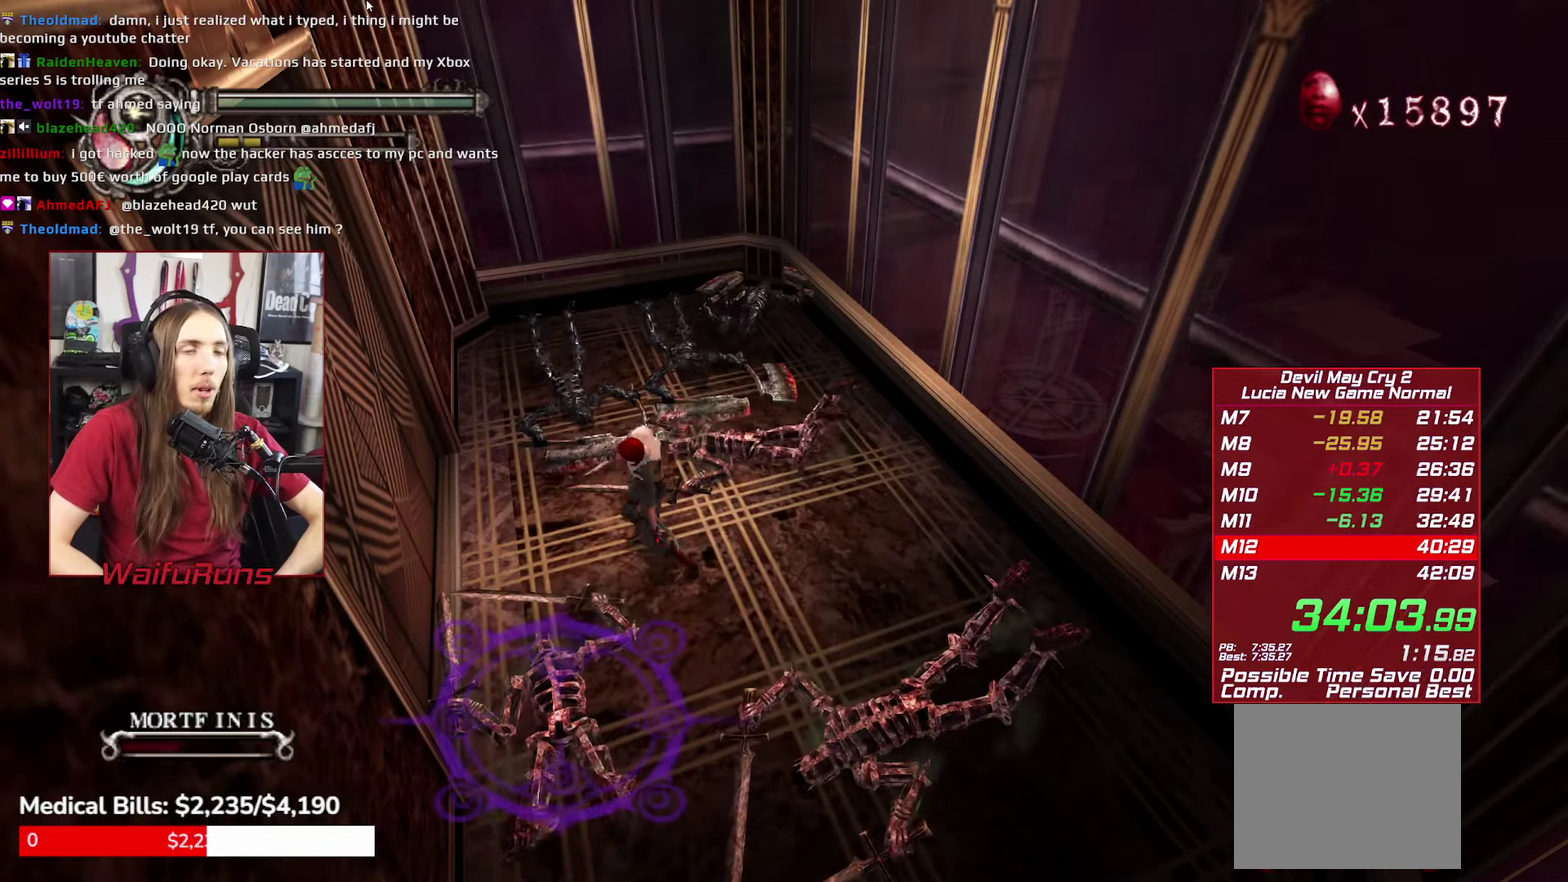
{"buttons": [], "left_stick": "up", "right_stick": "center", "events": [[116, "left_stick", "center"], [483, "left_stick", "up"]]}
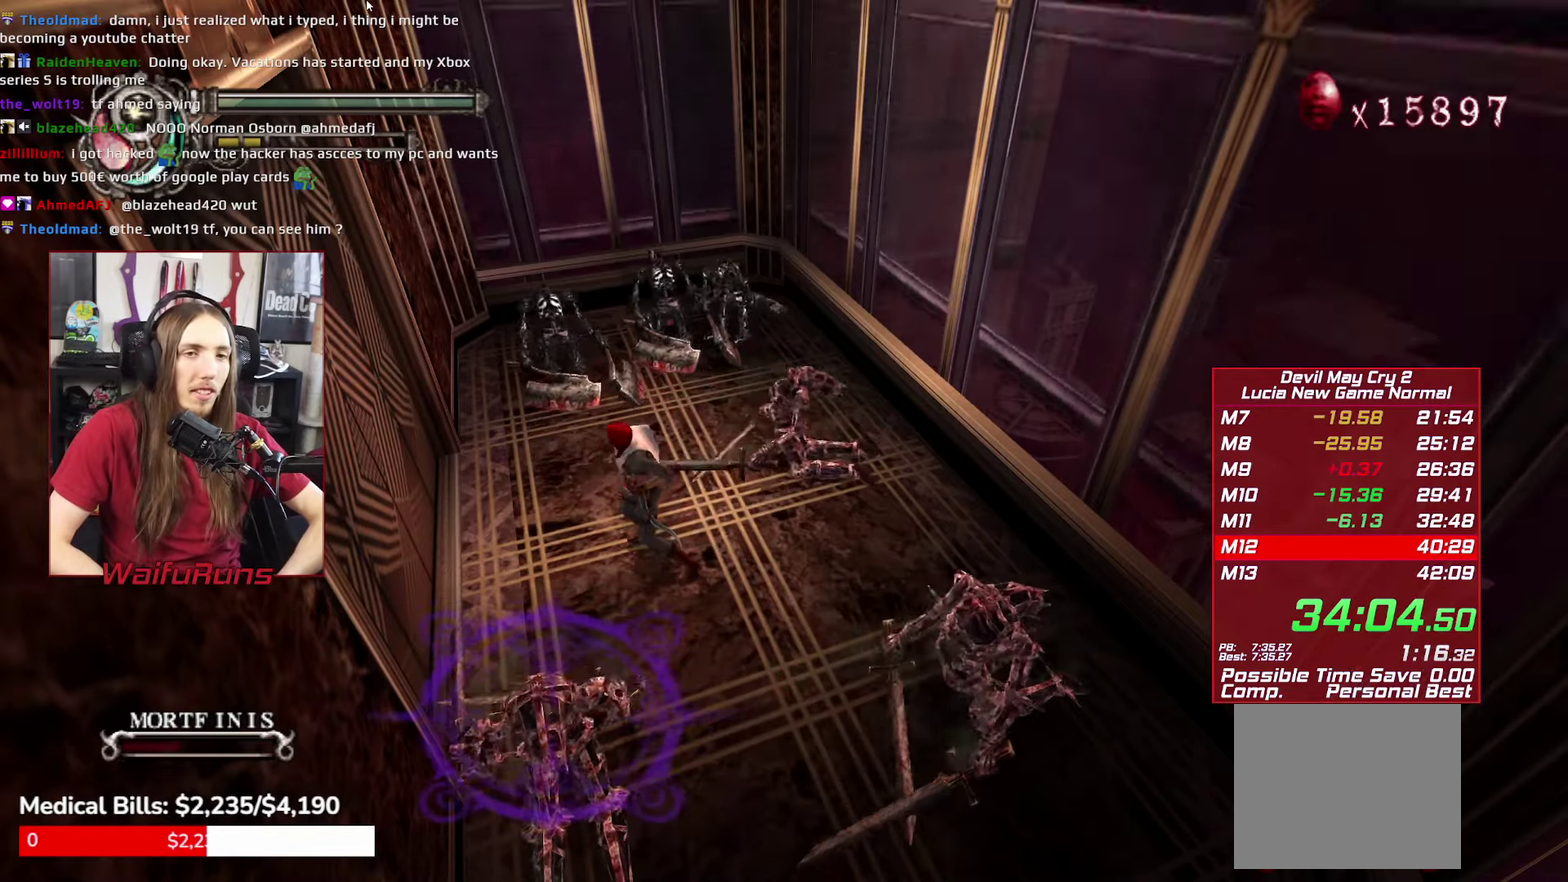
{"buttons": [], "left_stick": "up", "right_stick": "center", "events": []}
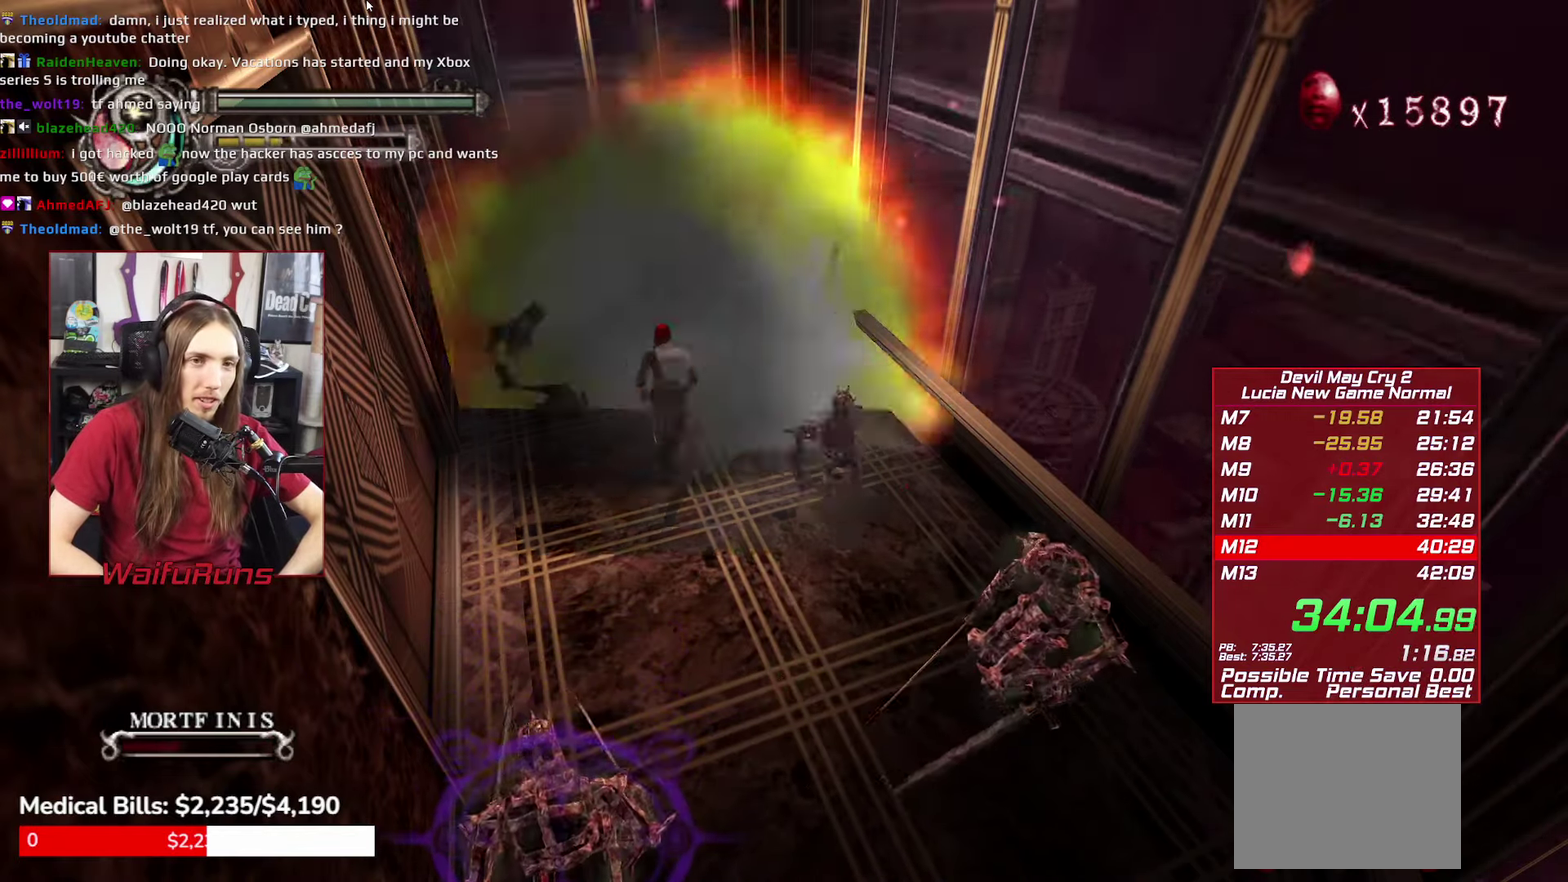
{"buttons": [], "left_stick": "up", "right_stick": "center", "events": []}
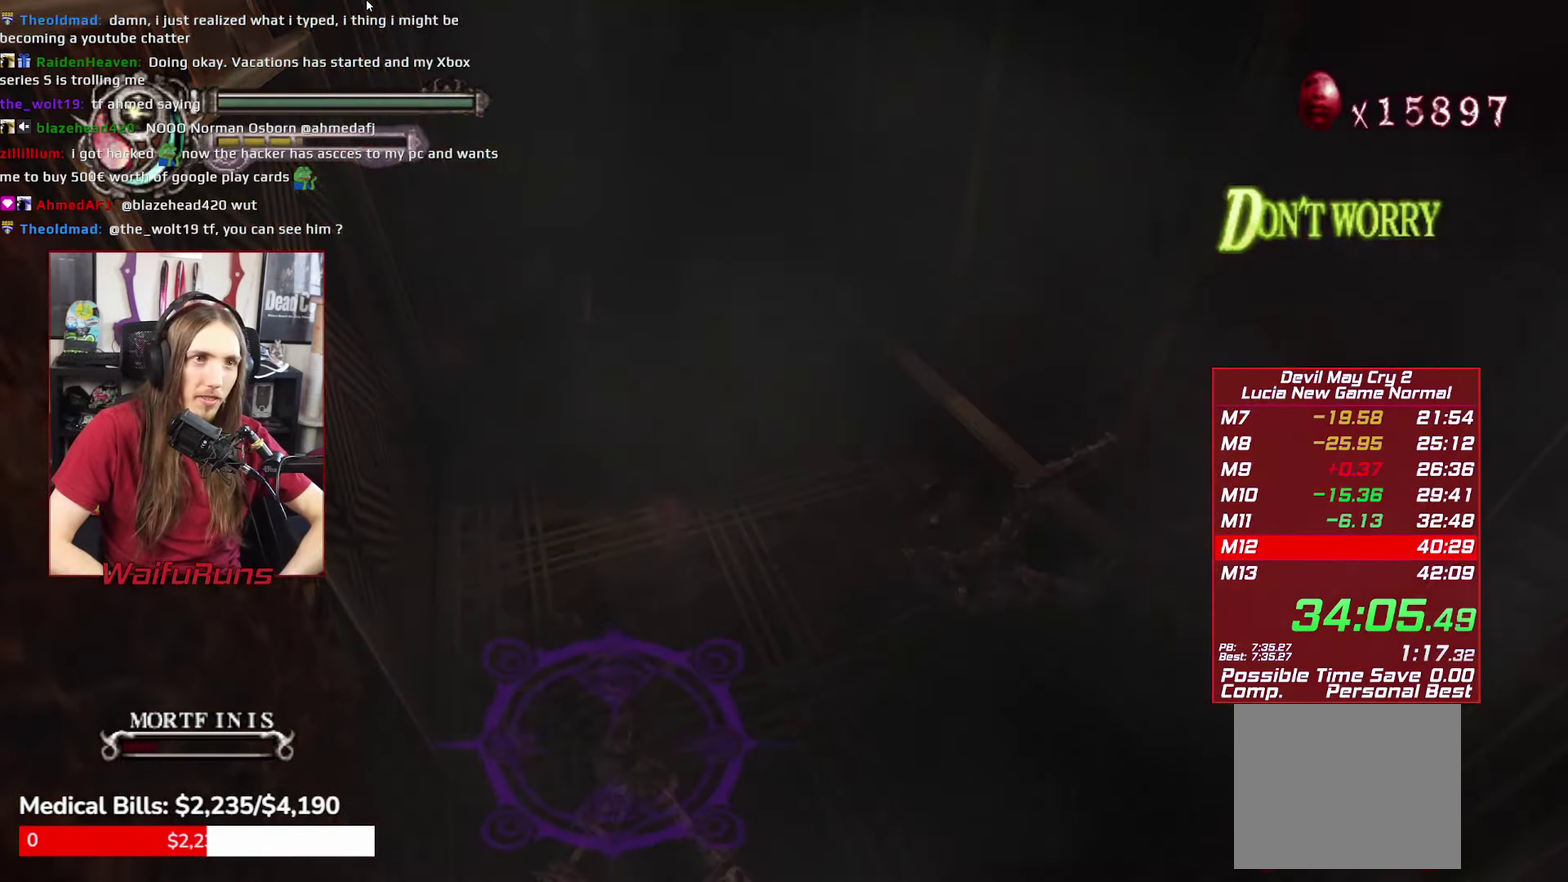
{"buttons": ["R1"], "left_stick": "down", "right_stick": "center", "events": [[116, "left_stick", "up-left"], [166, "left_stick", "down-left"], [233, "R1", "down"], [250, "X", "down"], [350, "X", "up"], [466, "left_stick", "down"]]}
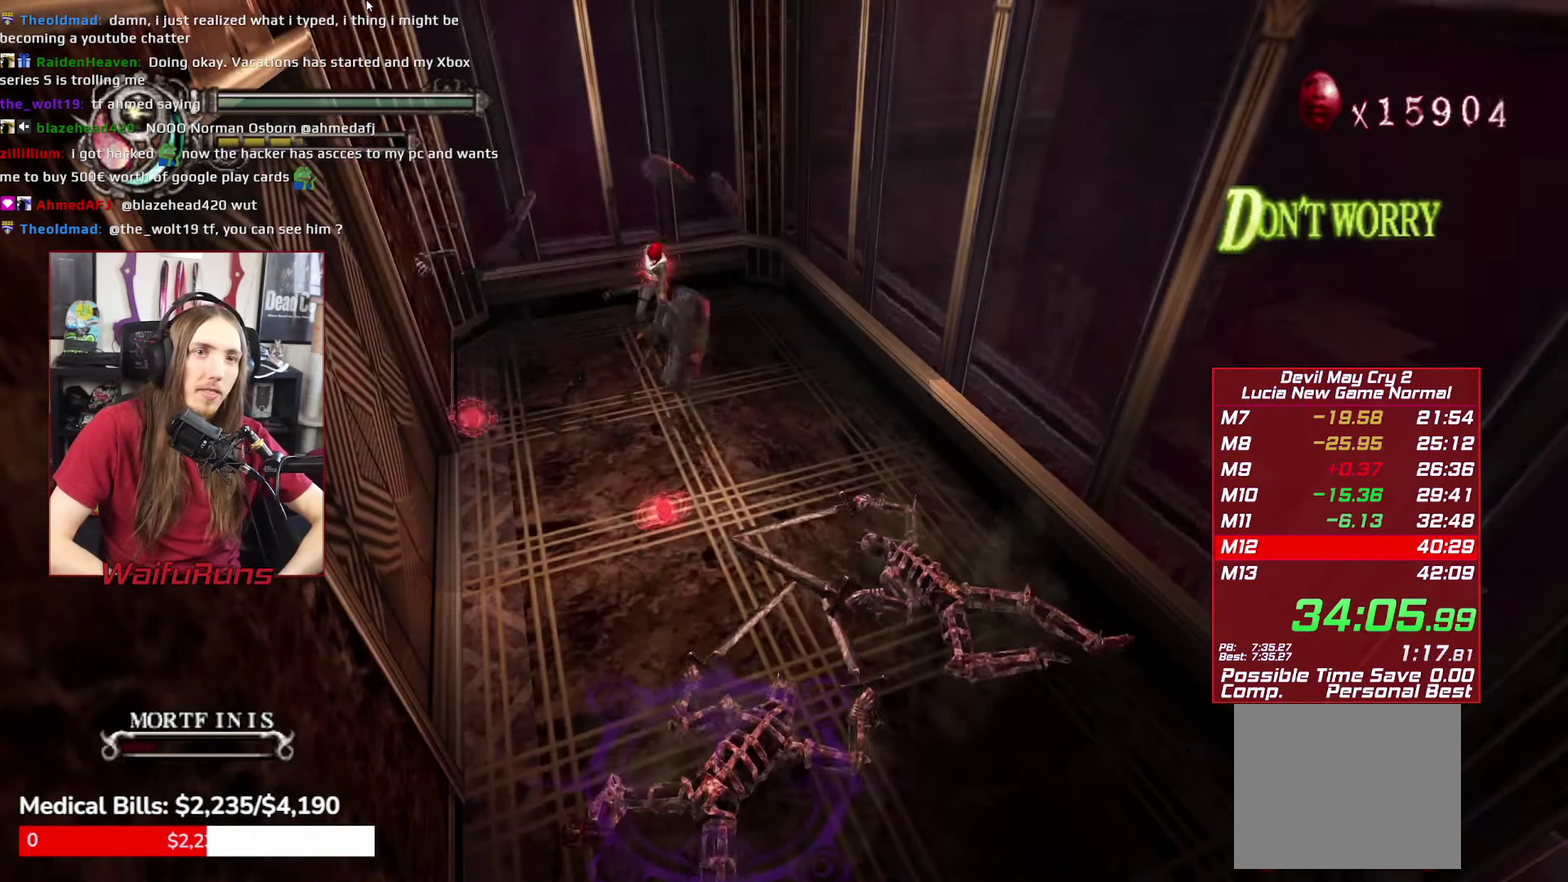
{"buttons": [], "left_stick": "down", "right_stick": "center", "events": [[216, "R1", "up"]]}
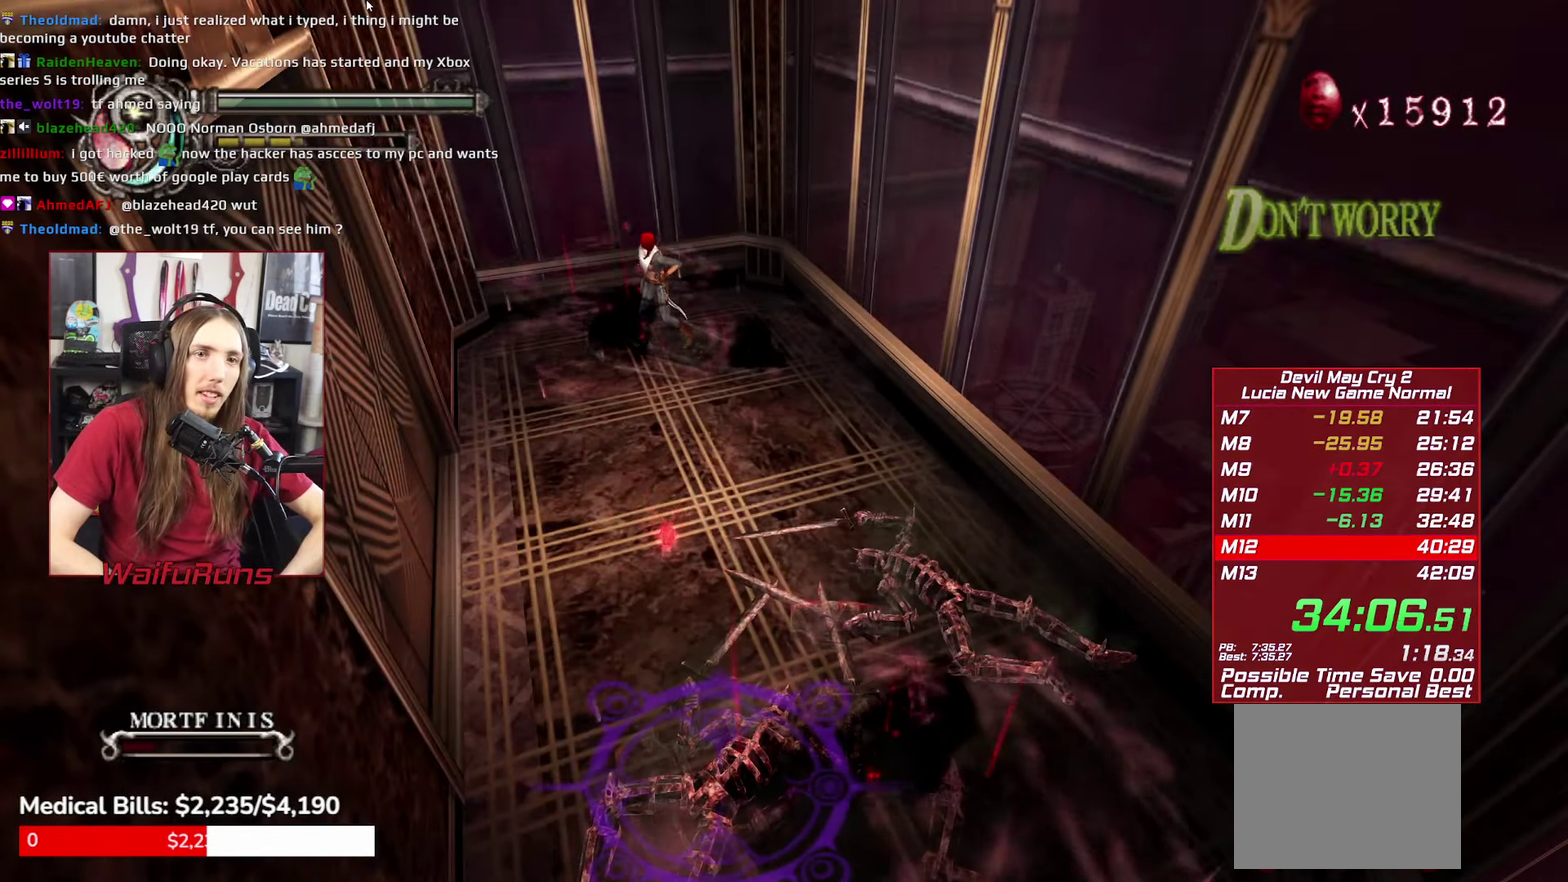
{"buttons": ["R1"], "left_stick": "down", "right_stick": "center", "events": [[16, "left_stick", "down-right"], [466, "R1", "down"], [466, "left_stick", "down"]]}
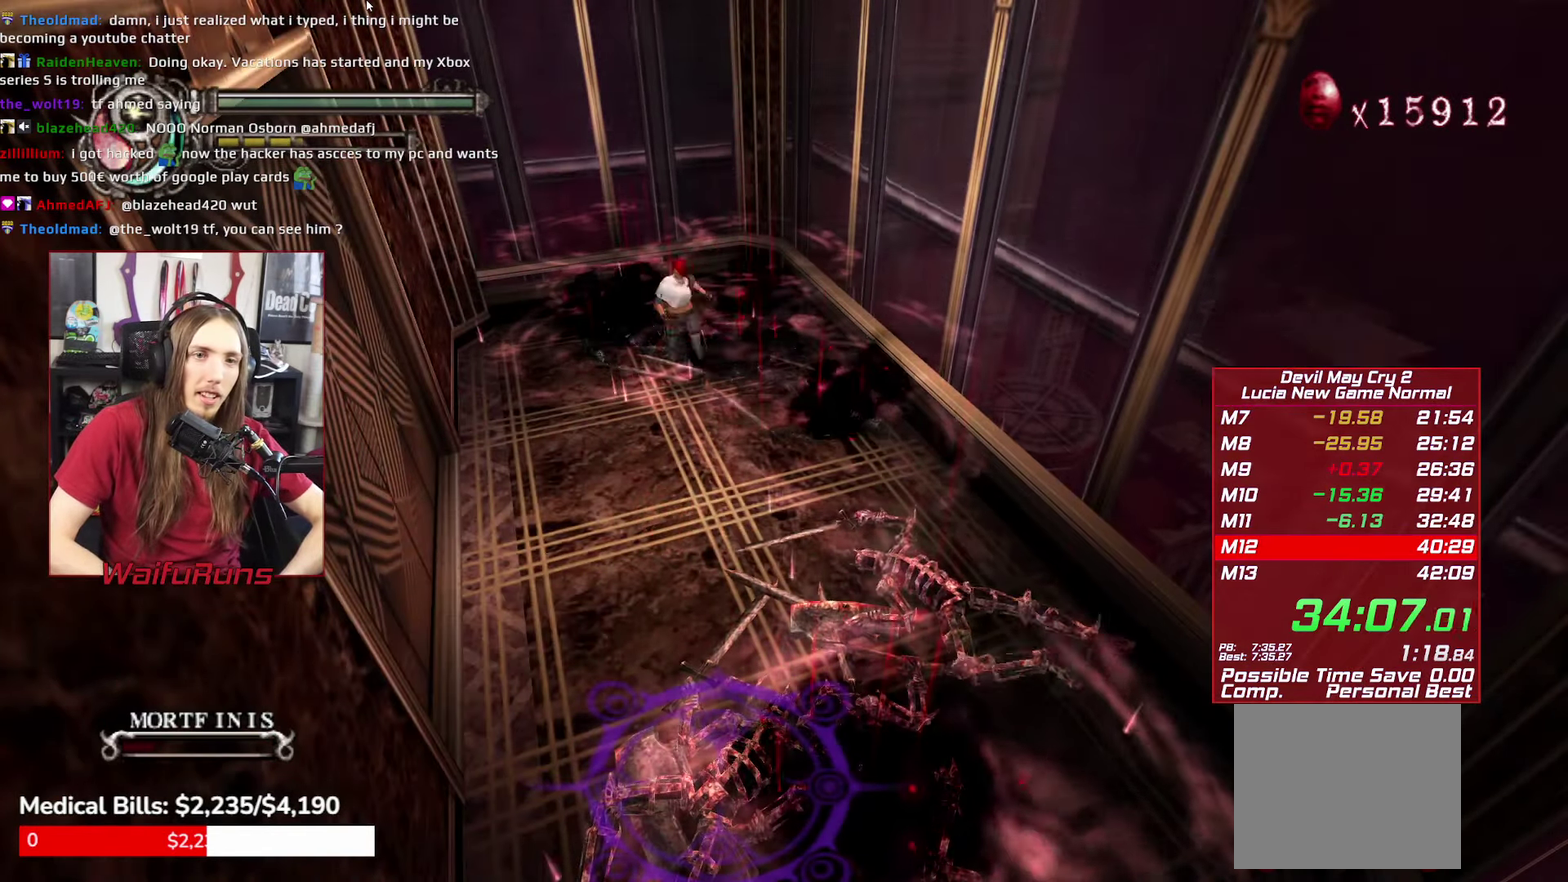
{"buttons": [], "left_stick": "down", "right_stick": "center", "events": [[16, "X", "down"], [83, "X", "up"], [266, "R1", "up"]]}